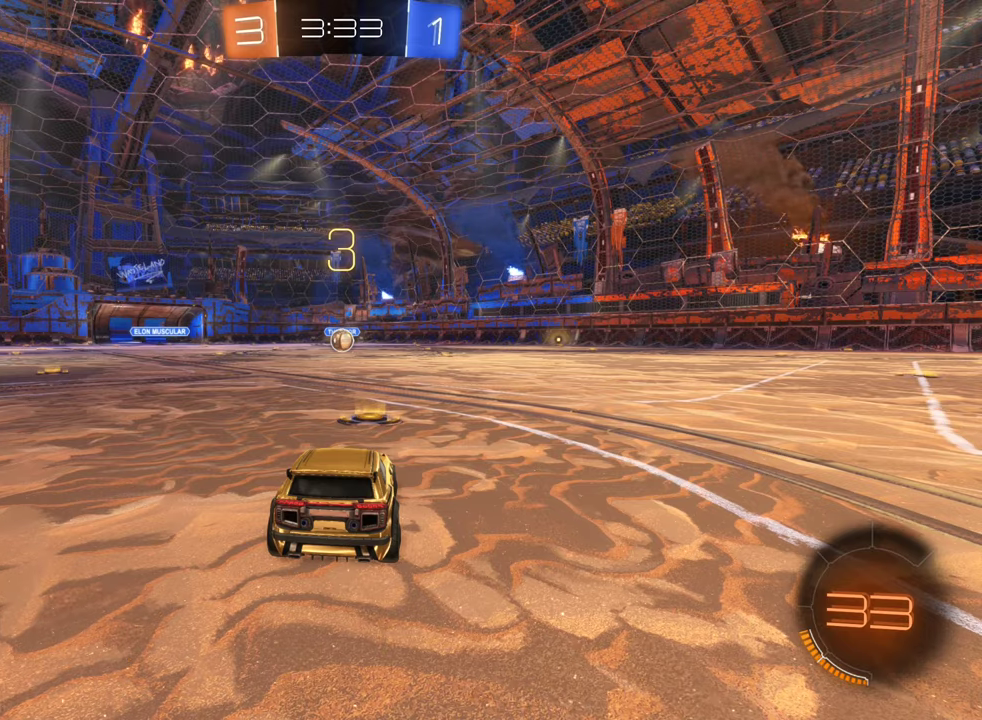
Gameplay with a controller (Xbox layout); each line is a JSON object with the inputs held at the frame after it. "events" lists button and stick changes between this image and that frame as [ms after this image, input, new state], when the widget could be followed in between.
{"buttons": [], "left_stick": "center", "right_stick": "right", "events": [[434, "right_stick", "right"]]}
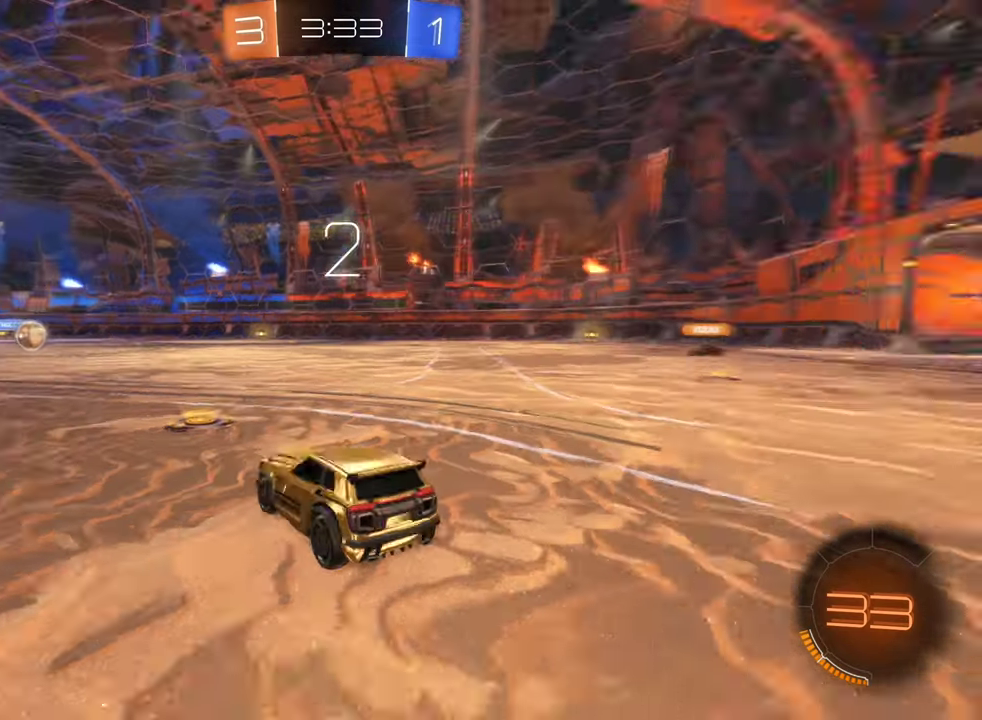
{"buttons": [], "left_stick": "center", "right_stick": "center", "events": [[100, "right_stick", "center"]]}
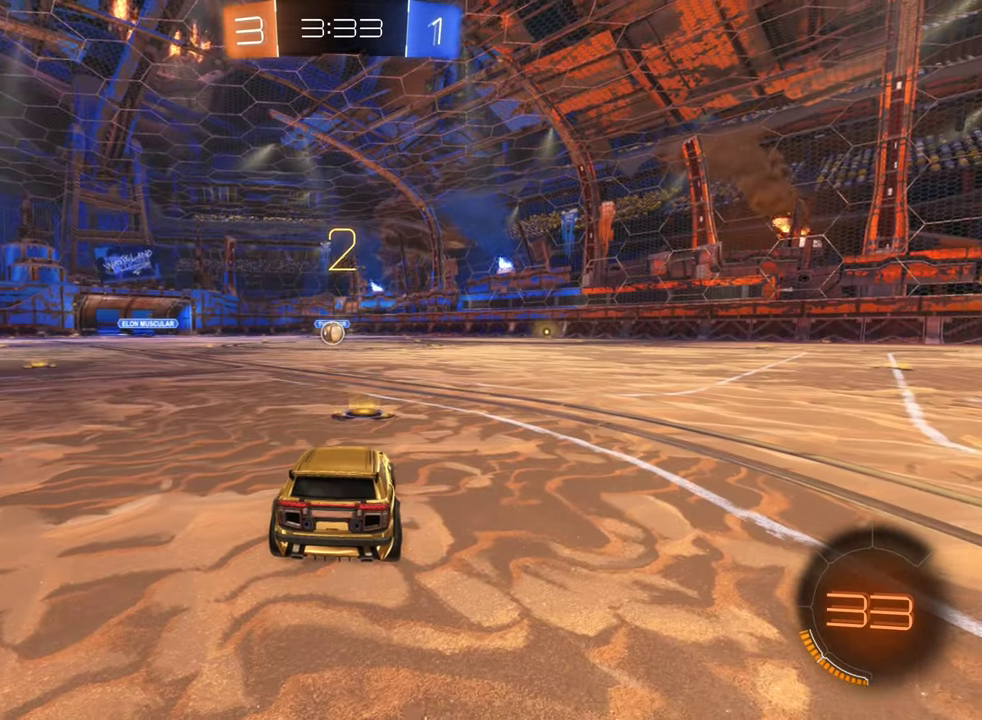
{"buttons": [], "left_stick": "center", "right_stick": "center", "events": []}
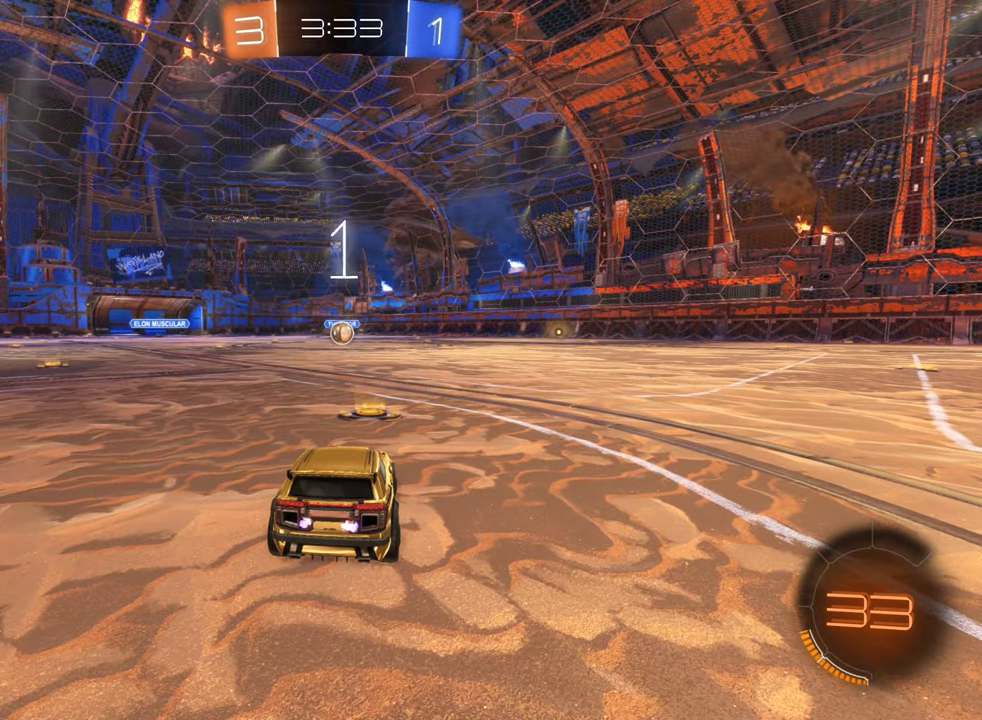
{"buttons": ["B", "R2"], "left_stick": "center", "right_stick": "center", "events": [[267, "R2", "down"], [317, "B", "down"], [317, "left_stick", "left"], [484, "left_stick", "center"]]}
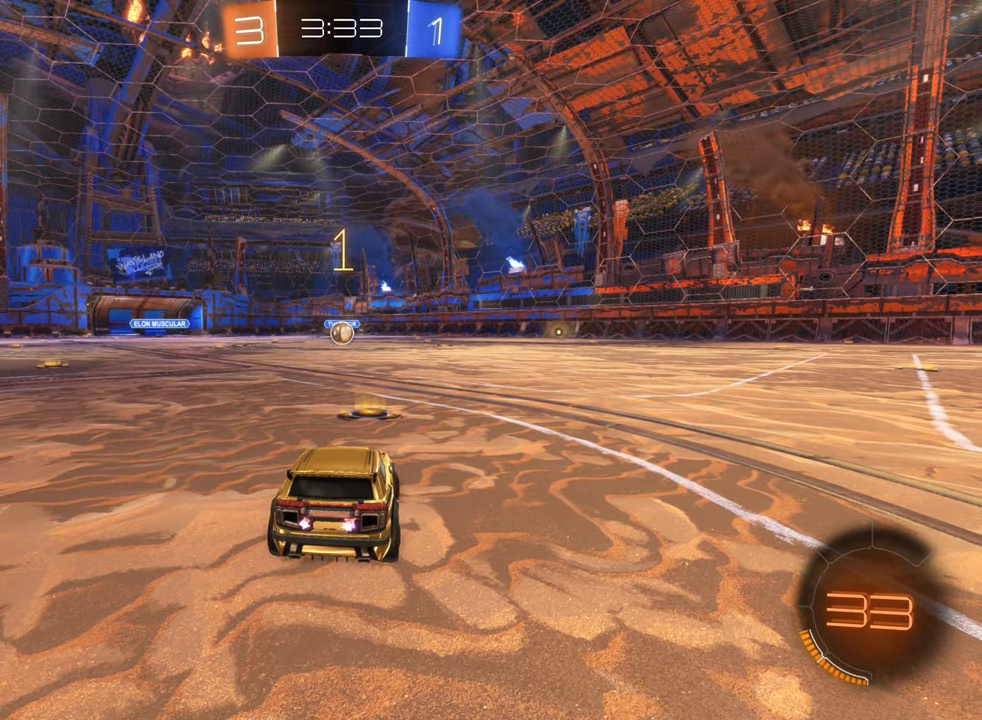
{"buttons": ["B", "R2"], "left_stick": "center", "right_stick": "center", "events": []}
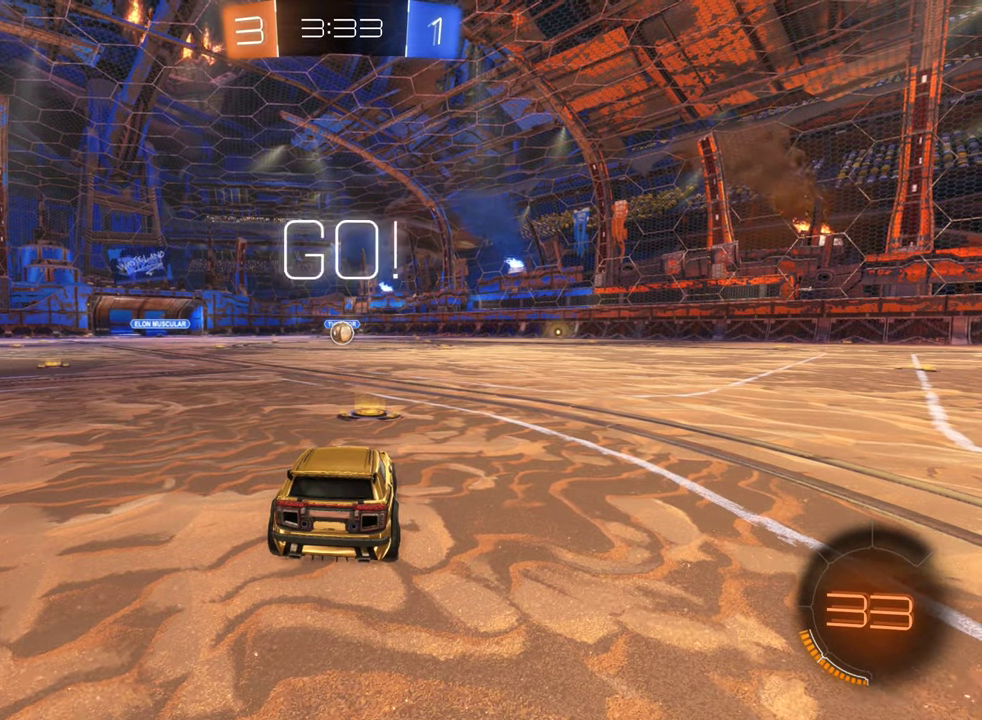
{"buttons": ["B", "R2"], "left_stick": "up", "right_stick": "center", "events": [[367, "A", "down"], [467, "A", "up"], [467, "left_stick", "up"]]}
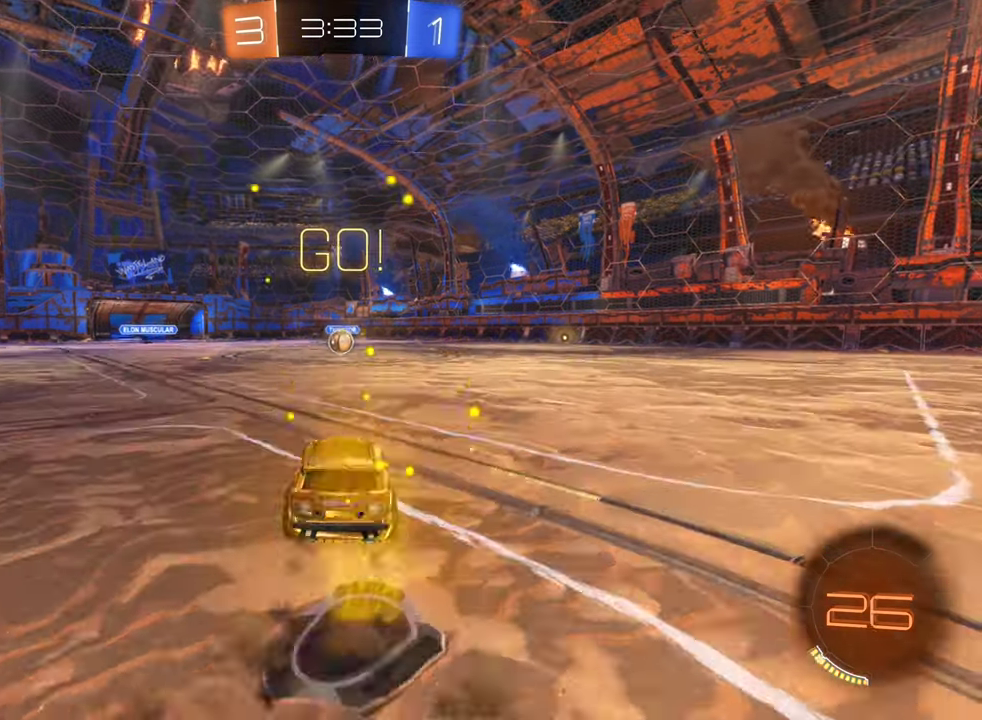
{"buttons": [], "left_stick": "center", "right_stick": "center", "events": [[50, "A", "down"], [150, "A", "up"], [150, "left_stick", "center"], [217, "B", "up"], [217, "R2", "up"]]}
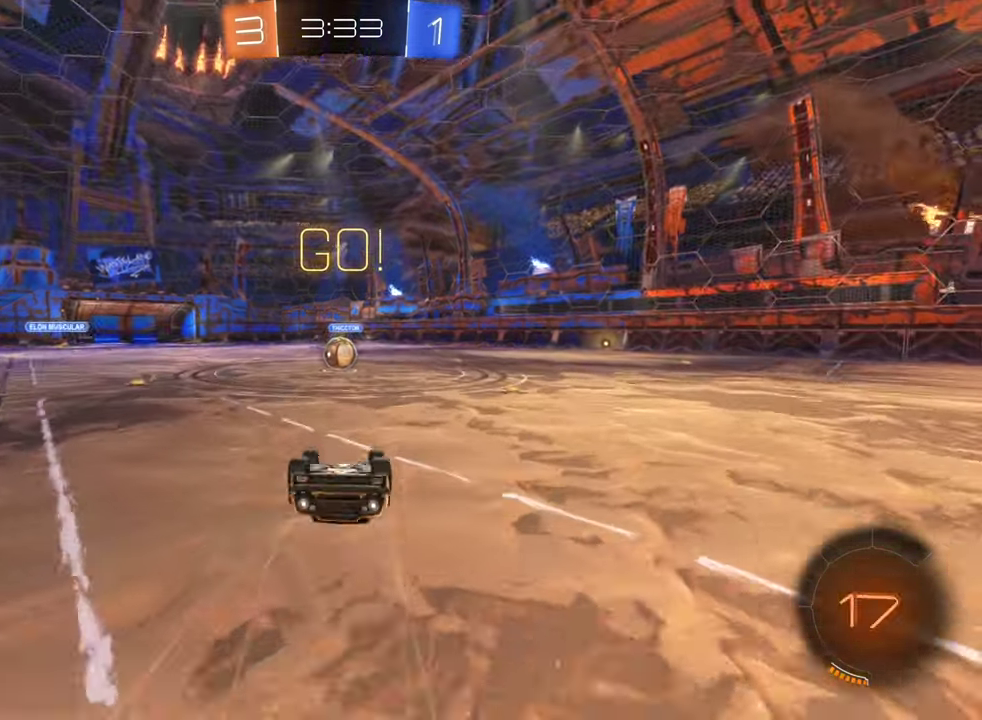
{"buttons": ["B", "R2"], "left_stick": "center", "right_stick": "center", "events": [[400, "R2", "down"], [467, "B", "down"]]}
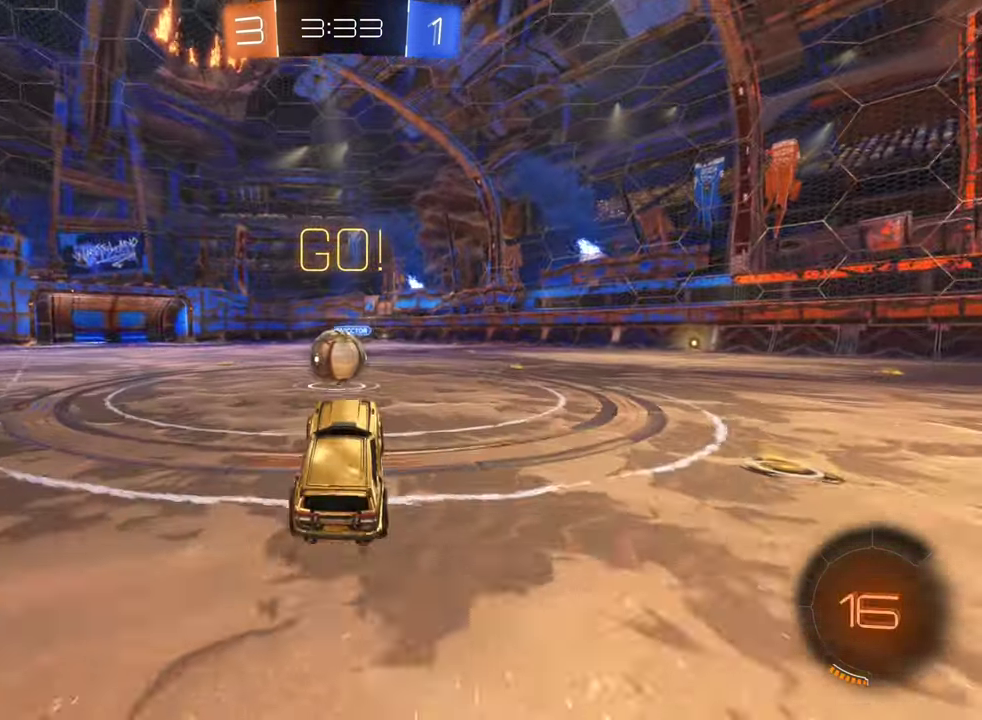
{"buttons": ["A", "B", "L1", "R2"], "left_stick": "left", "right_stick": "center", "events": [[200, "left_stick", "left"], [300, "A", "down"], [317, "L1", "down"], [384, "A", "up"], [434, "A", "down"]]}
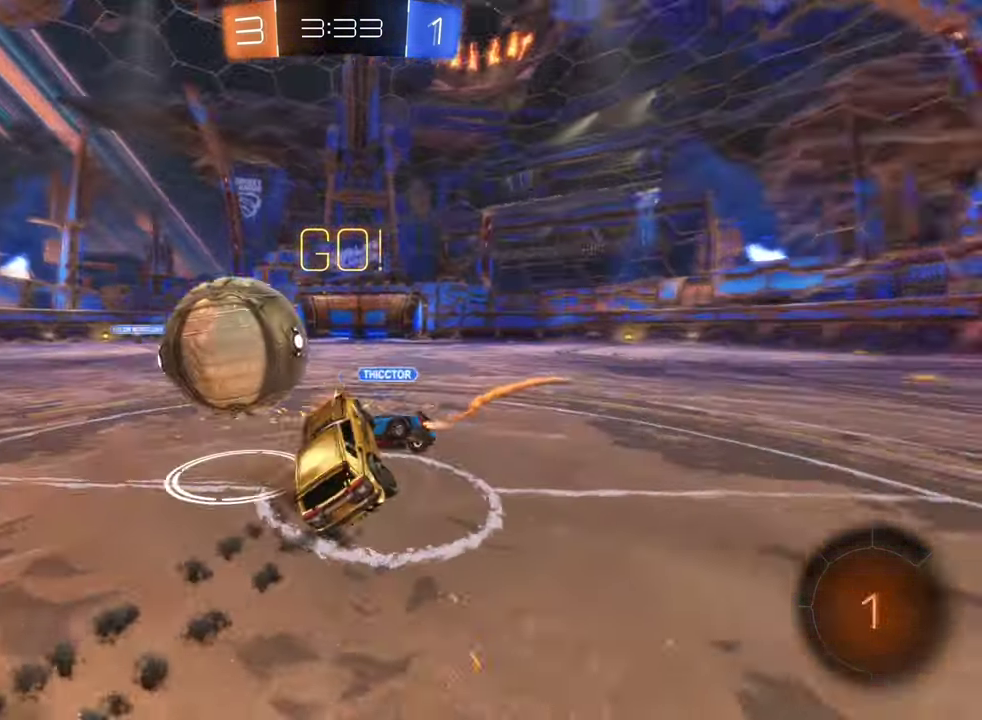
{"buttons": ["L1", "R2"], "left_stick": "up-left", "right_stick": "center", "events": [[134, "A", "up"], [234, "left_stick", "up-left"], [300, "B", "up"]]}
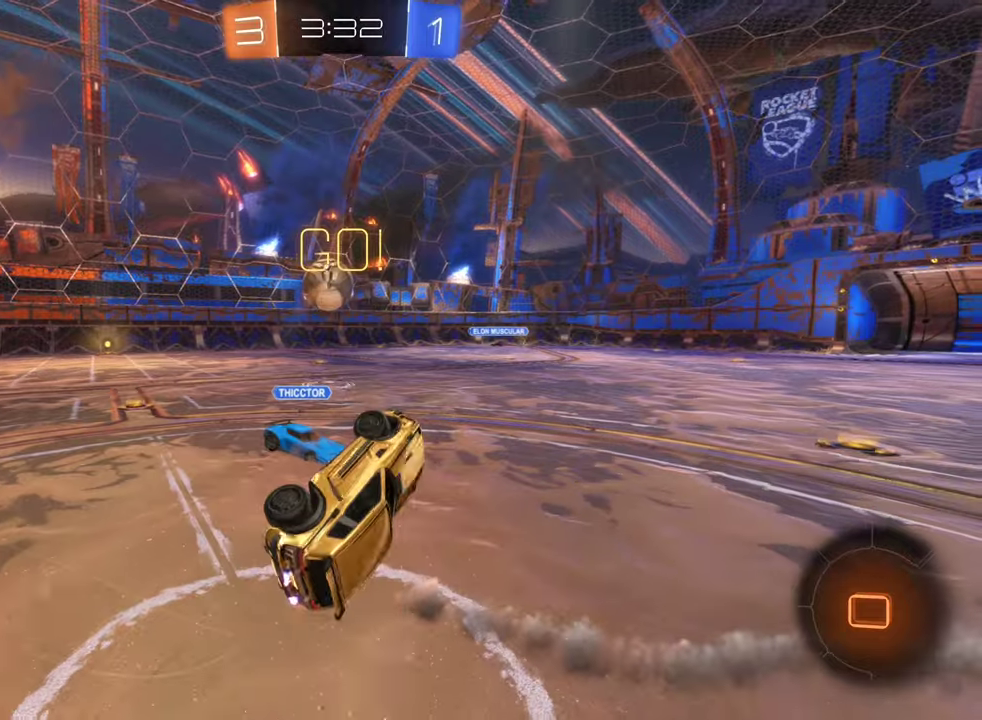
{"buttons": ["R2"], "left_stick": "right", "right_stick": "center", "events": [[83, "L1", "up"], [133, "left_stick", "center"], [350, "left_stick", "right"]]}
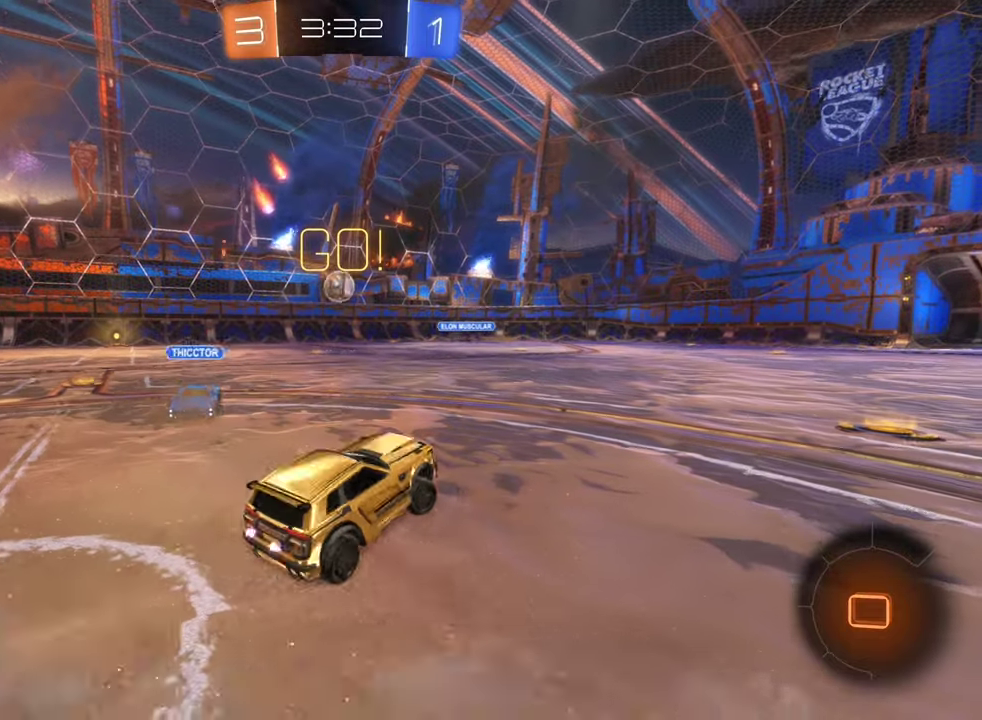
{"buttons": ["R2"], "left_stick": "right", "right_stick": "center", "events": [[216, "L1", "down"], [383, "L1", "up"]]}
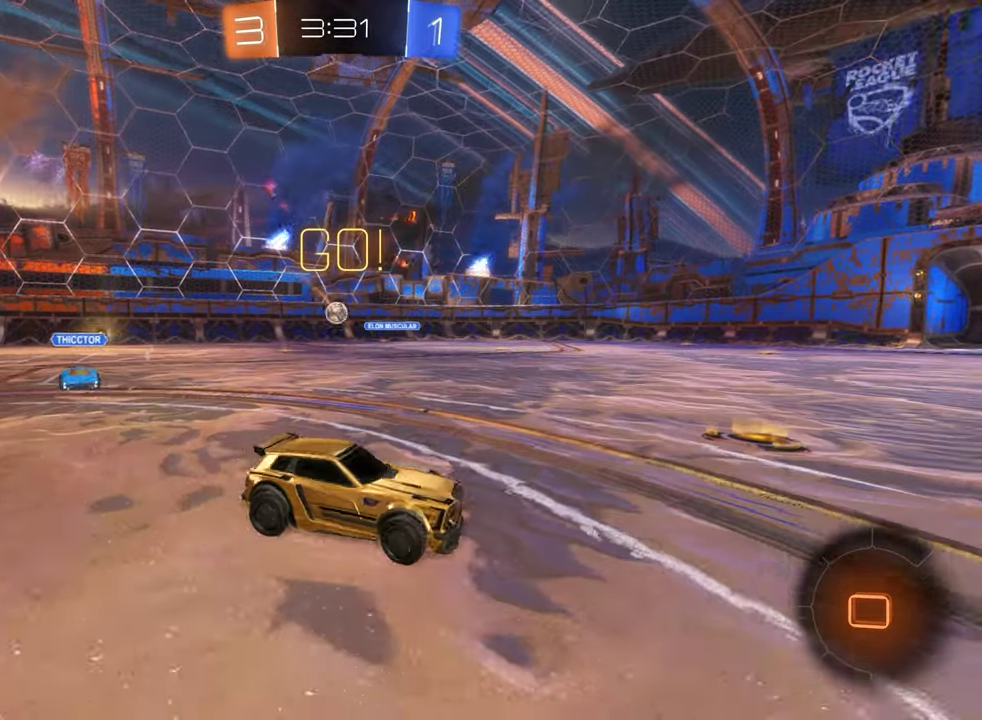
{"buttons": ["A", "R2"], "left_stick": "up", "right_stick": "center", "events": [[350, "left_stick", "center"], [450, "A", "down"], [450, "left_stick", "up"]]}
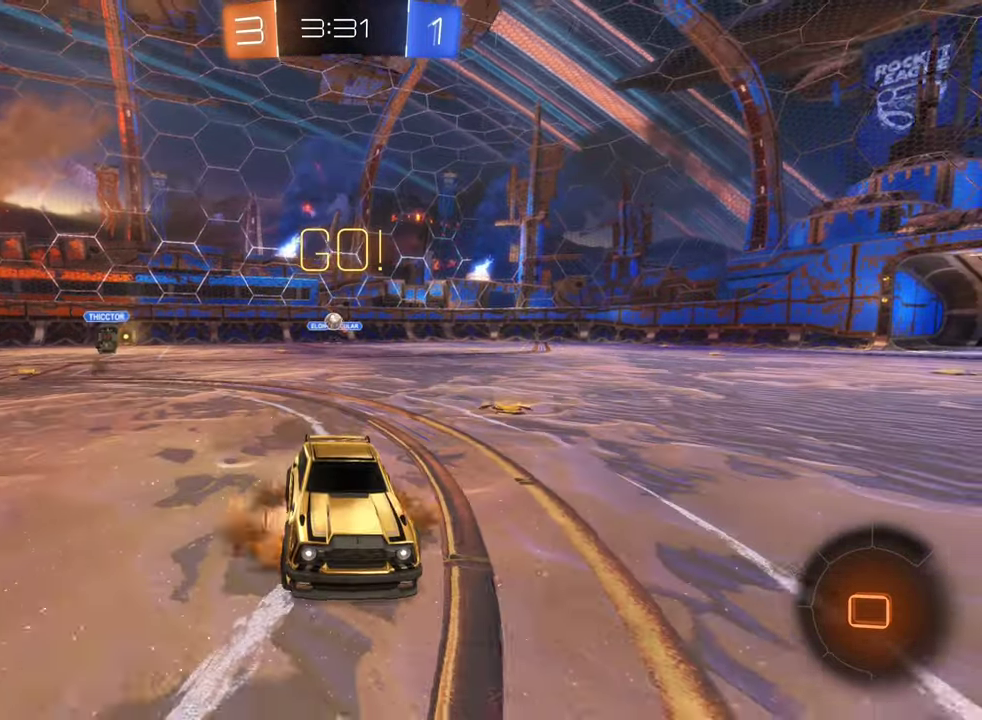
{"buttons": ["Y", "R2"], "left_stick": "center", "right_stick": "center", "events": [[50, "A", "up"], [116, "A", "down"], [250, "A", "up"], [250, "left_stick", "center"], [400, "Y", "down"]]}
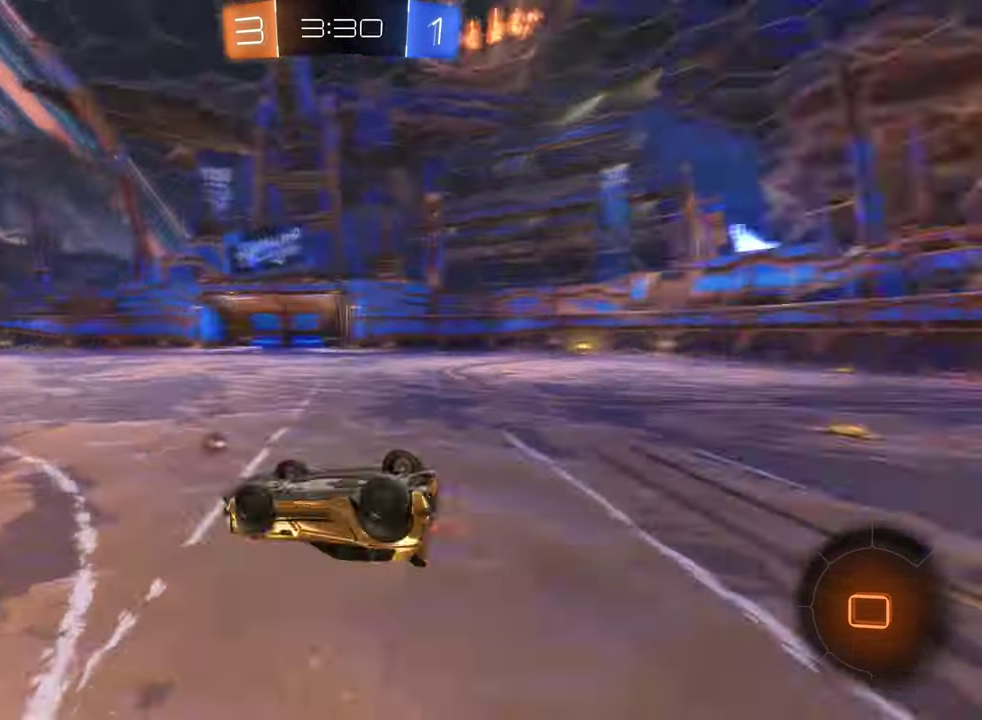
{"buttons": ["R2"], "left_stick": "center", "right_stick": "center", "events": [[50, "Y", "up"]]}
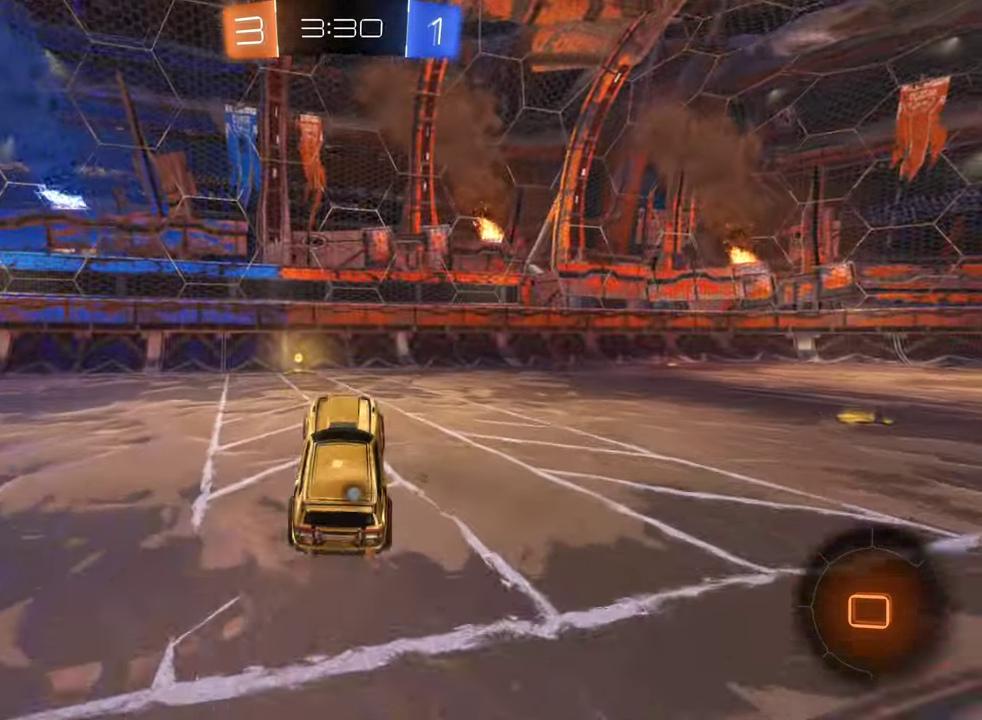
{"buttons": ["R2"], "left_stick": "center", "right_stick": "center", "events": [[183, "left_stick", "left"], [250, "Y", "down"], [350, "Y", "up"], [366, "left_stick", "center"]]}
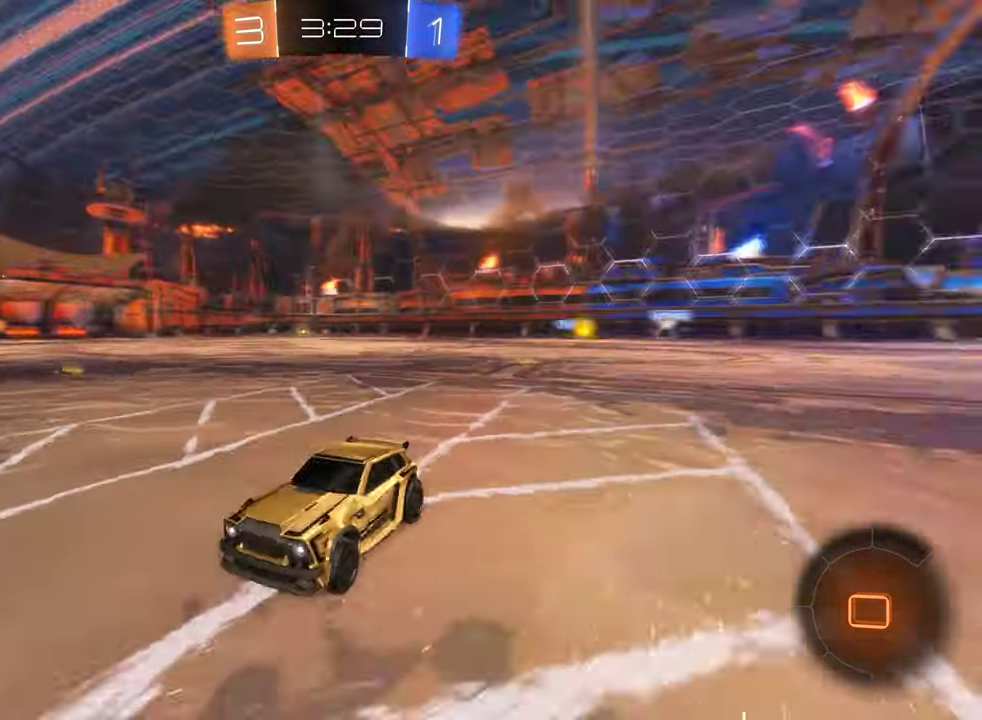
{"buttons": ["R2"], "left_stick": "down-right", "right_stick": "center", "events": [[416, "left_stick", "down-right"]]}
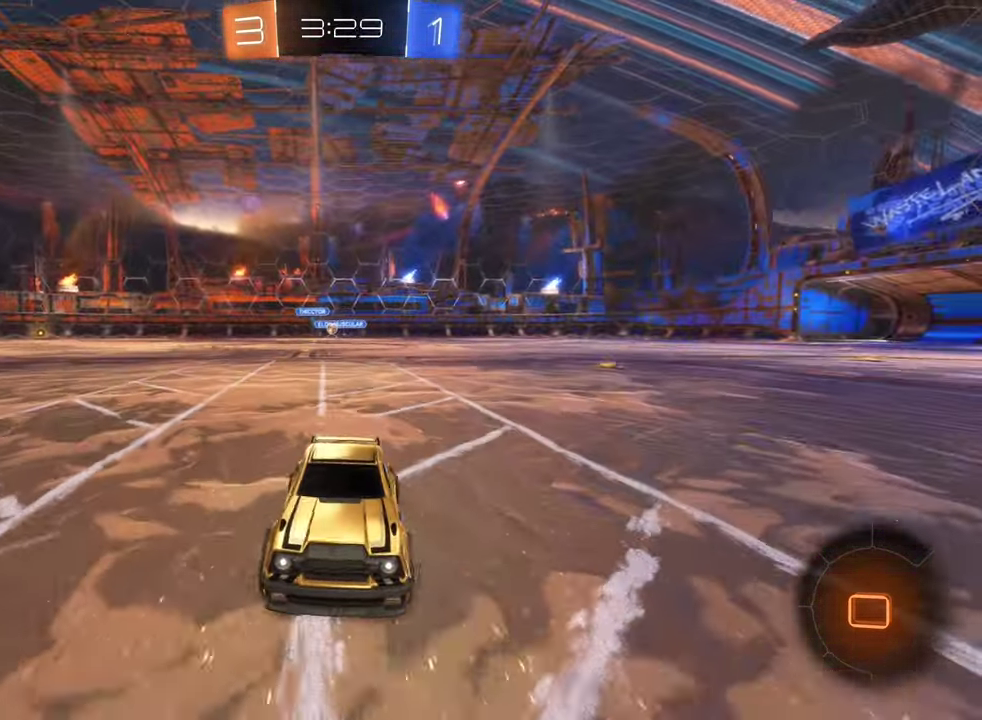
{"buttons": ["B", "R2"], "left_stick": "right", "right_stick": "center", "events": [[183, "B", "down"], [200, "L1", "down"], [200, "left_stick", "right"], [316, "L1", "up"]]}
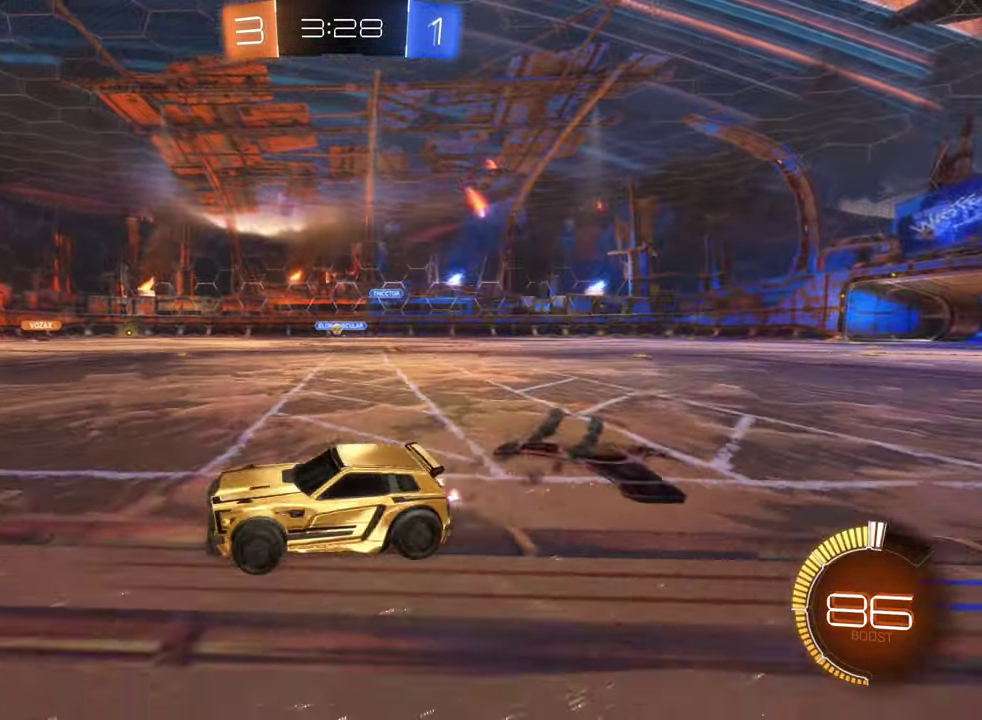
{"buttons": ["A", "B", "R2"], "left_stick": "up-left", "right_stick": "center", "events": [[300, "A", "down"], [400, "A", "up"], [416, "left_stick", "up-right"], [483, "left_stick", "up-left"], [500, "A", "down"]]}
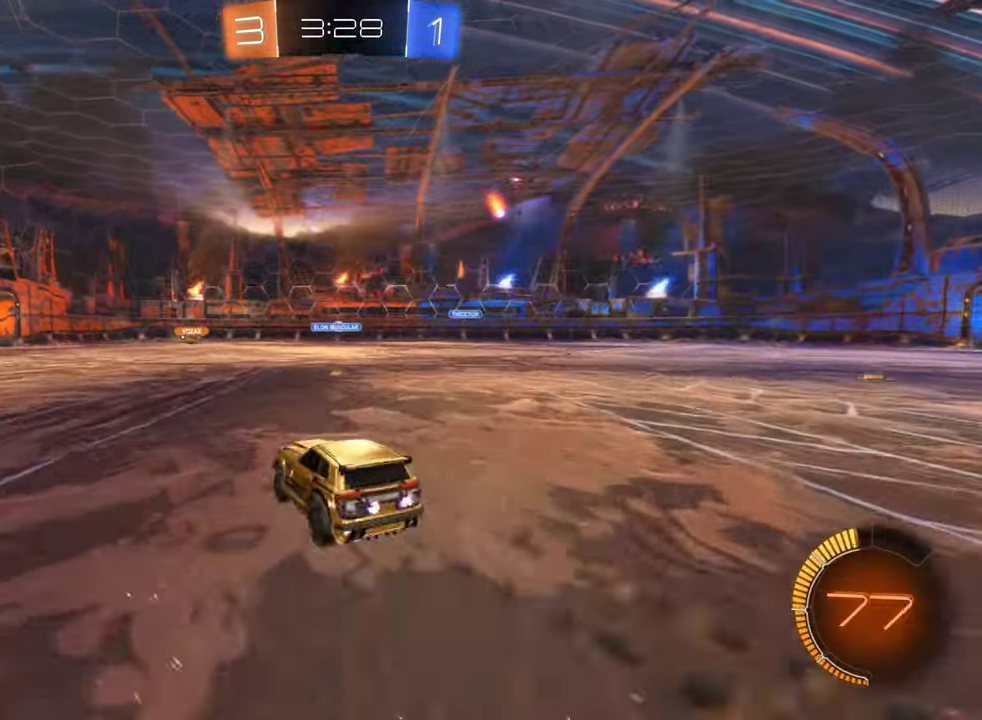
{"buttons": ["R2"], "left_stick": "center", "right_stick": "center", "events": [[33, "L1", "down"], [133, "A", "up"], [200, "L1", "up"], [233, "B", "up"], [433, "left_stick", "center"]]}
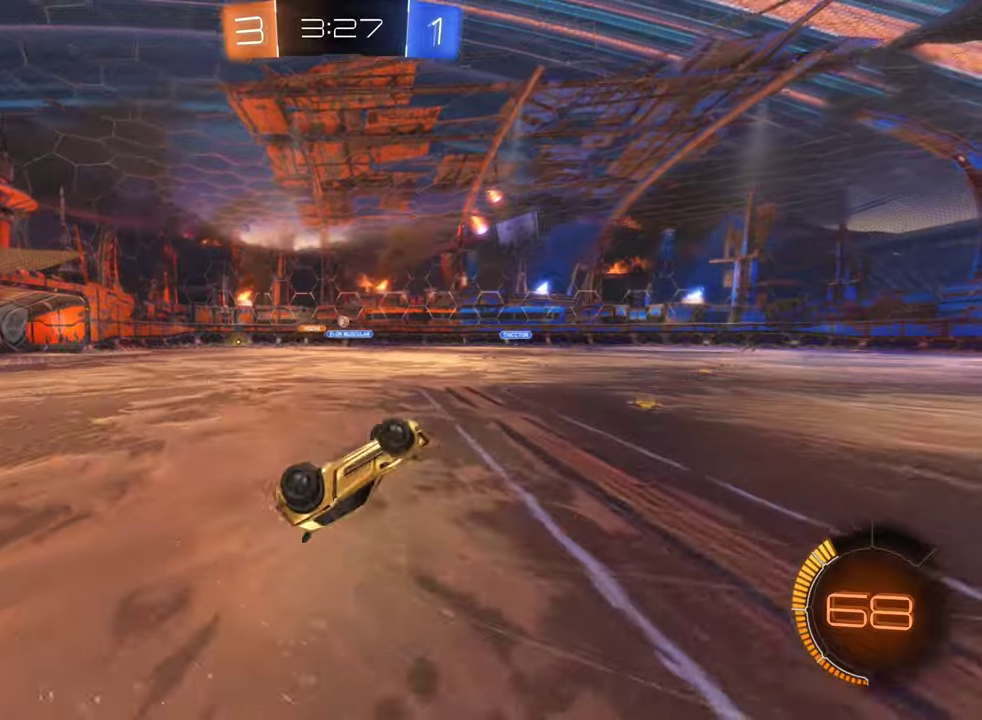
{"buttons": ["R2"], "left_stick": "center", "right_stick": "center", "events": [[67, "left_stick", "left"], [233, "left_stick", "center"]]}
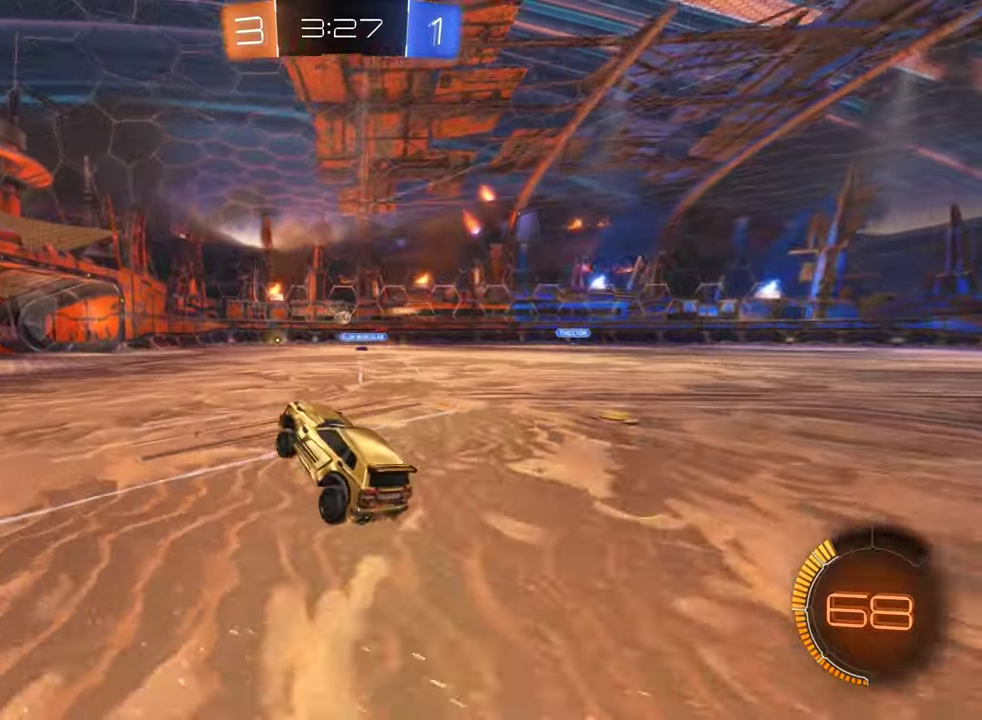
{"buttons": ["B", "R2"], "left_stick": "center", "right_stick": "center", "events": [[133, "B", "down"]]}
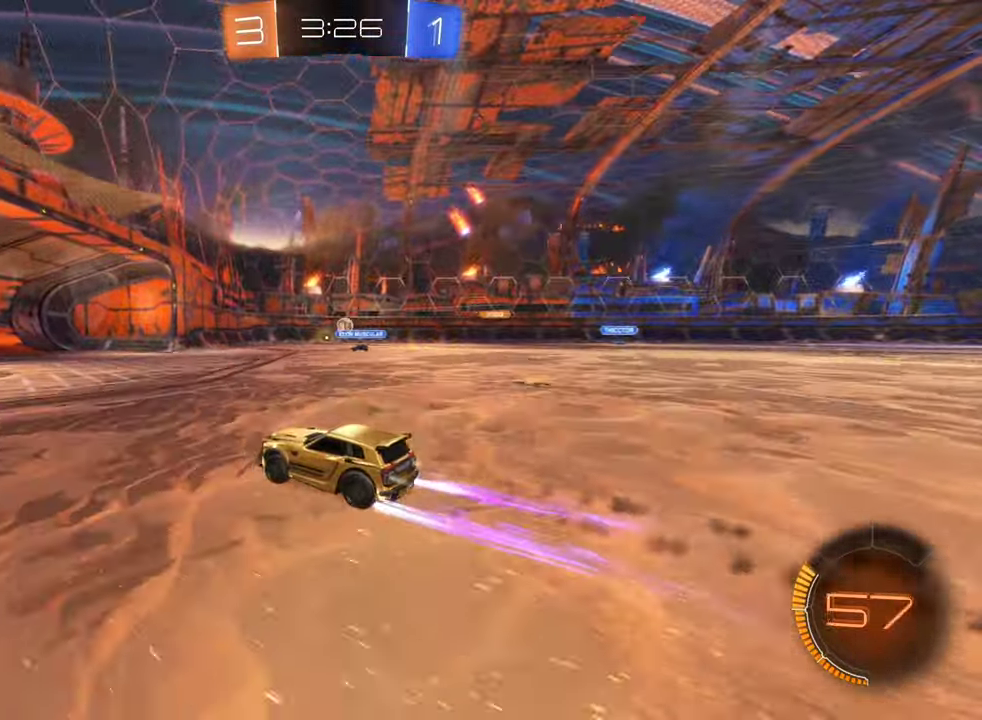
{"buttons": ["L2", "R2"], "left_stick": "right", "right_stick": "center", "events": [[67, "B", "up"], [83, "left_stick", "right"], [133, "R2", "up"], [267, "left_stick", "center"], [417, "L2", "down"], [417, "left_stick", "right"], [500, "R2", "down"]]}
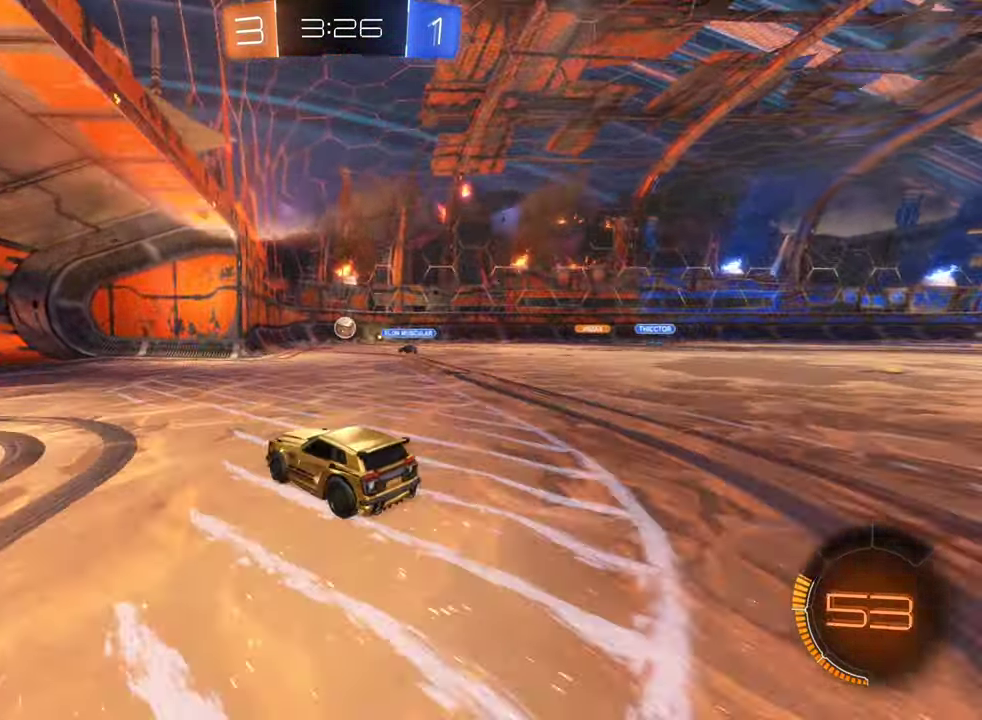
{"buttons": [], "left_stick": "right", "right_stick": "center", "events": [[33, "L2", "up"], [100, "B", "down"], [283, "B", "up"], [283, "left_stick", "center"], [450, "R2", "up"], [450, "left_stick", "right"]]}
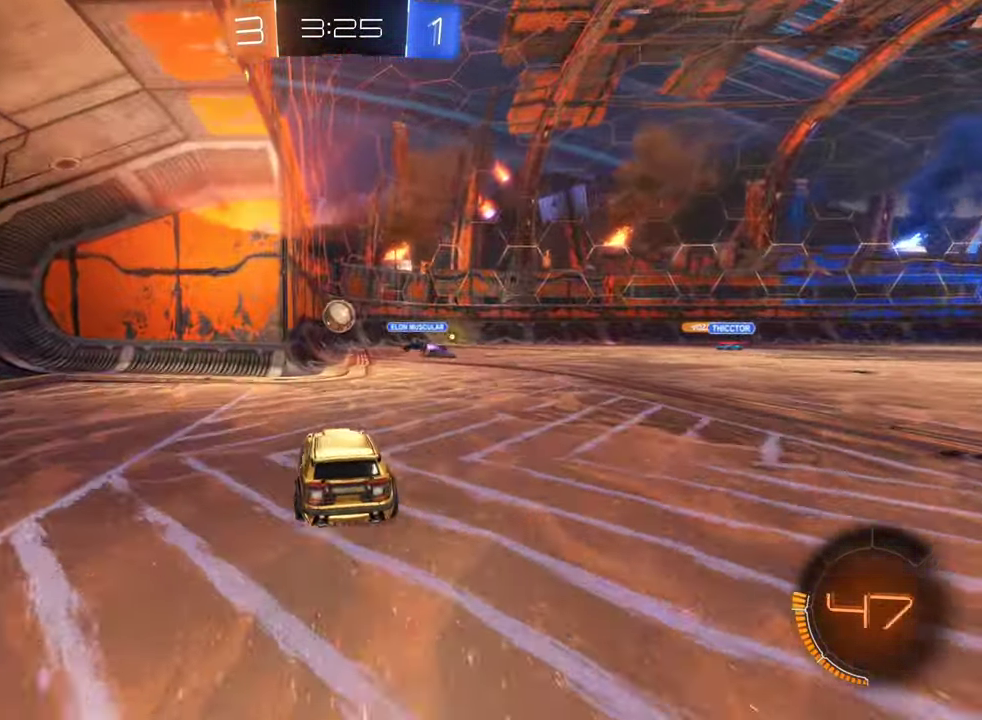
{"buttons": ["R2"], "left_stick": "center", "right_stick": "center", "events": [[17, "L2", "down"], [233, "L2", "up"], [250, "left_stick", "center"], [350, "R2", "down"]]}
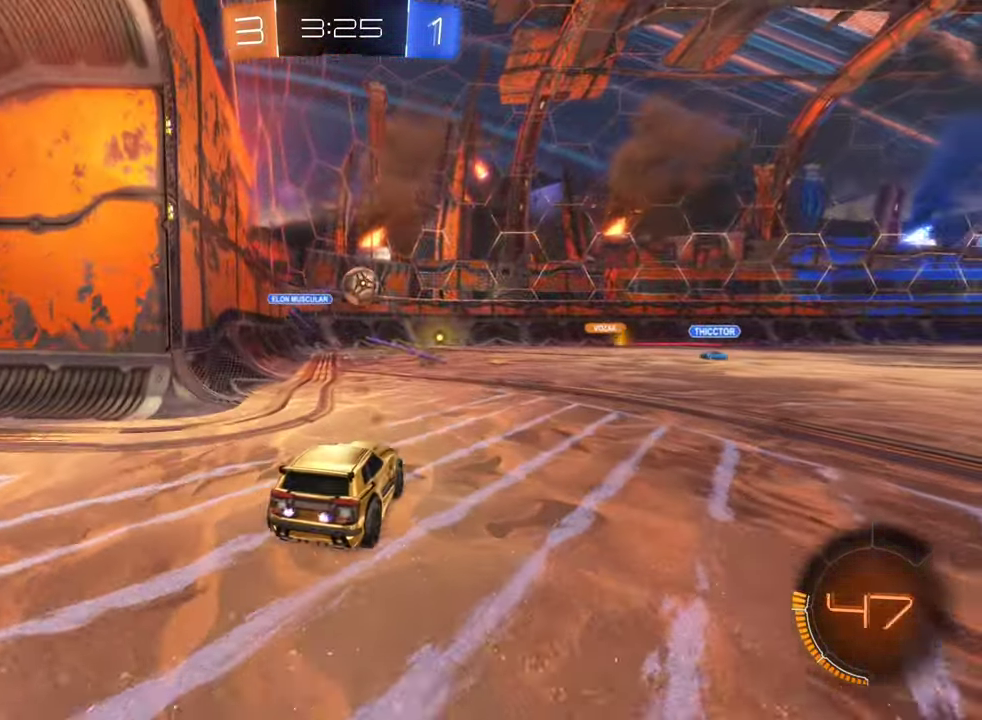
{"buttons": ["R2"], "left_stick": "center", "right_stick": "center", "events": [[167, "left_stick", "left"], [183, "R2", "up"], [267, "left_stick", "center"], [333, "R2", "down"]]}
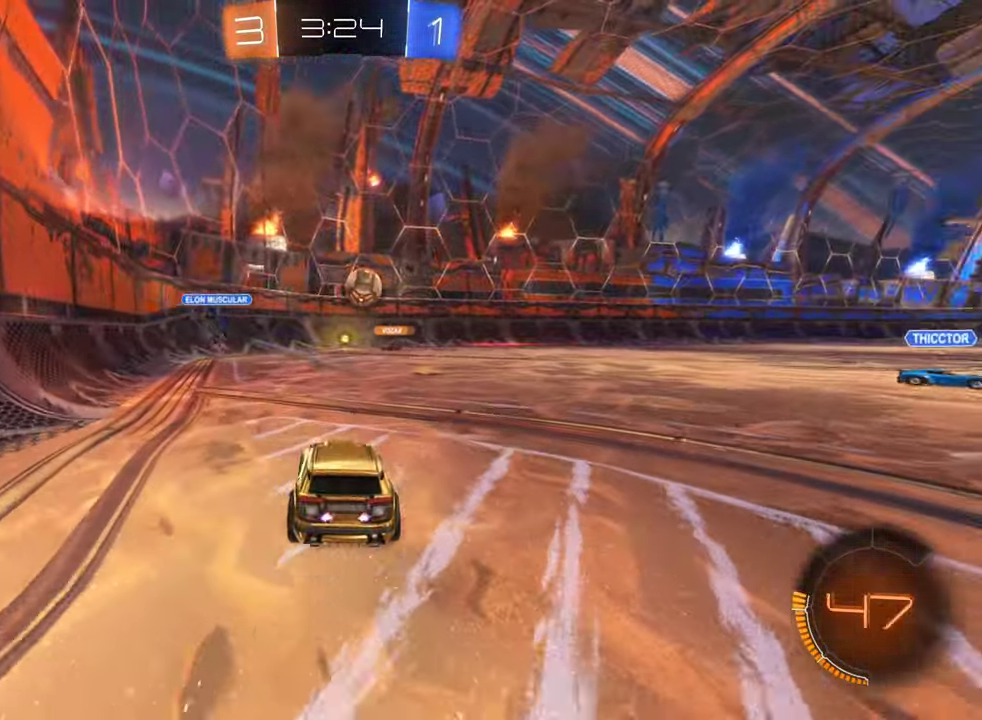
{"buttons": ["B", "R2"], "left_stick": "right", "right_stick": "center", "events": [[67, "B", "down"], [67, "left_stick", "up-right"], [317, "left_stick", "right"], [383, "left_stick", "up-right"], [483, "left_stick", "right"]]}
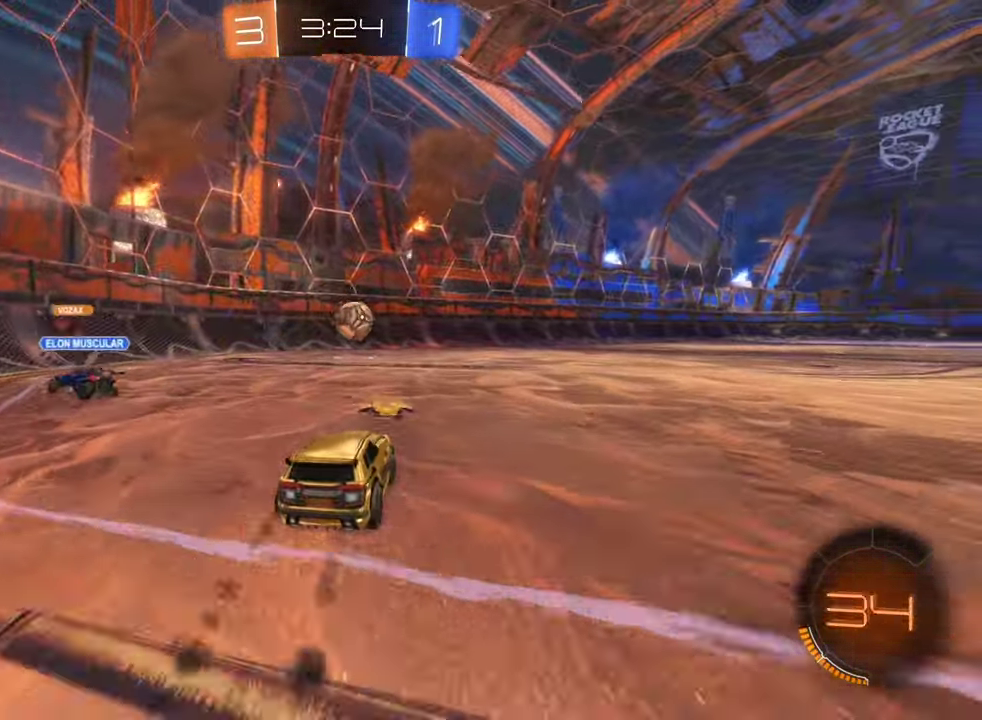
{"buttons": ["R2"], "left_stick": "left", "right_stick": "center", "events": [[17, "B", "up"], [300, "left_stick", "left"]]}
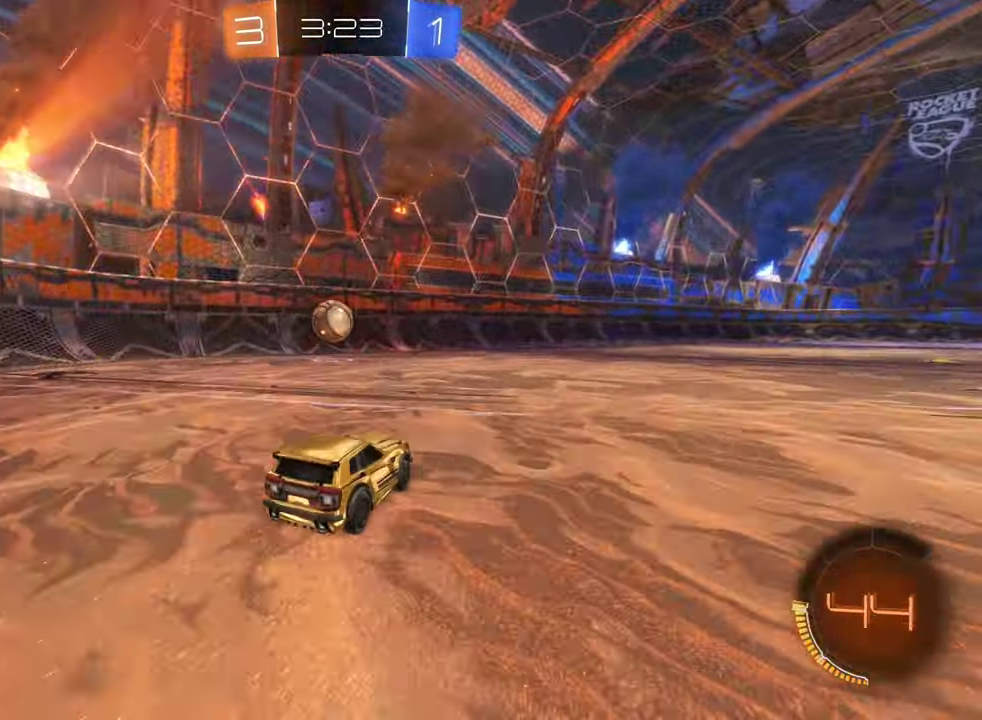
{"buttons": ["B", "R2"], "left_stick": "center", "right_stick": "center", "events": [[117, "B", "down"], [217, "left_stick", "center"], [367, "left_stick", "right"], [433, "left_stick", "center"]]}